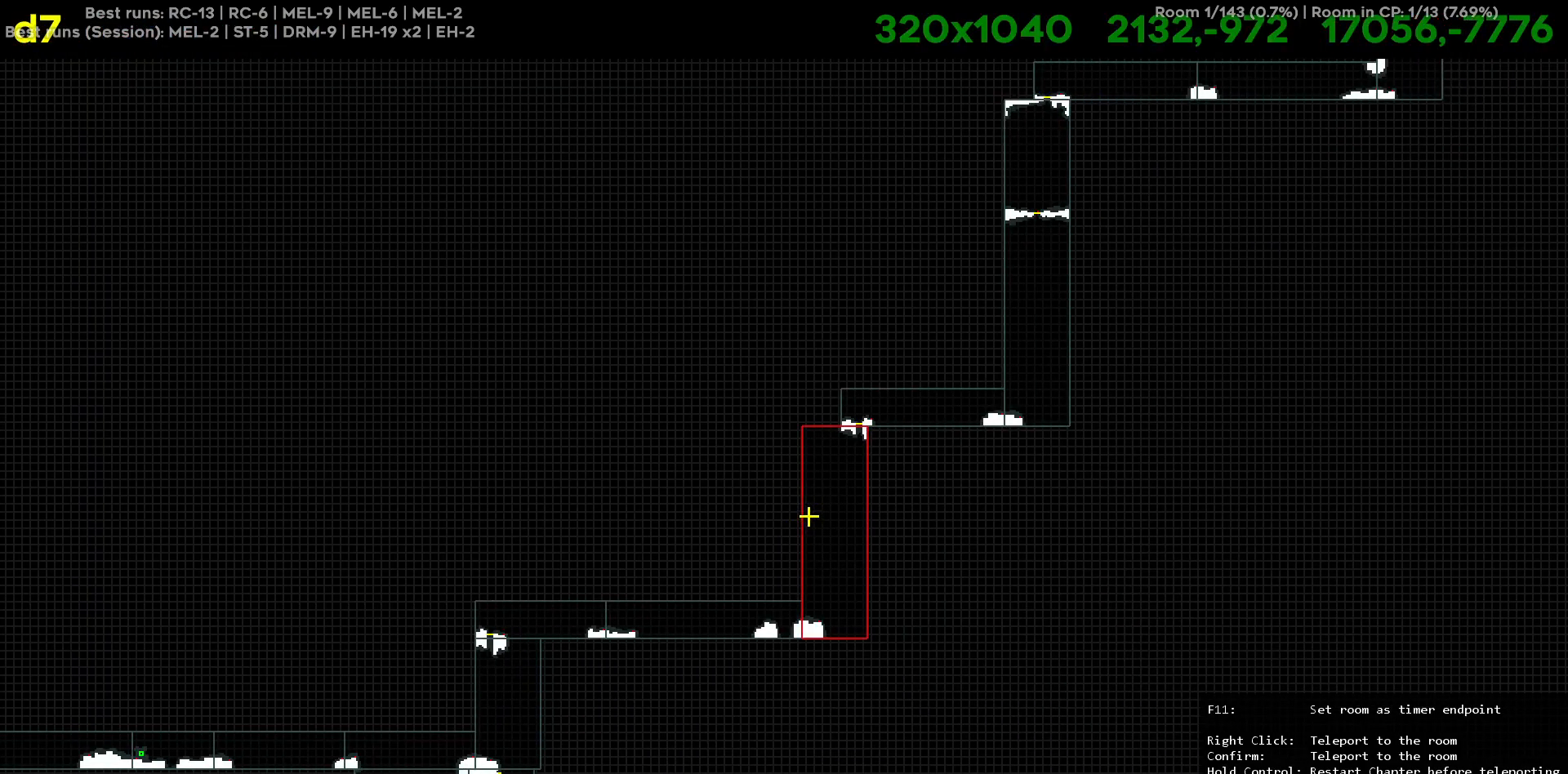
Gameplay with keyboard; each line is a JSON object with the keys held at the frame after it. "events" lists presses ("down") and releases ("up") of "a", "d", "s" and "w" between this image and that frame as [ms after this image, input, new state], when the widget could be followed in between. No other keys are recorded. Mouse input is not recorded.
{"keys": [], "events": [[117, "d", "down"], [217, "d", "up"]]}
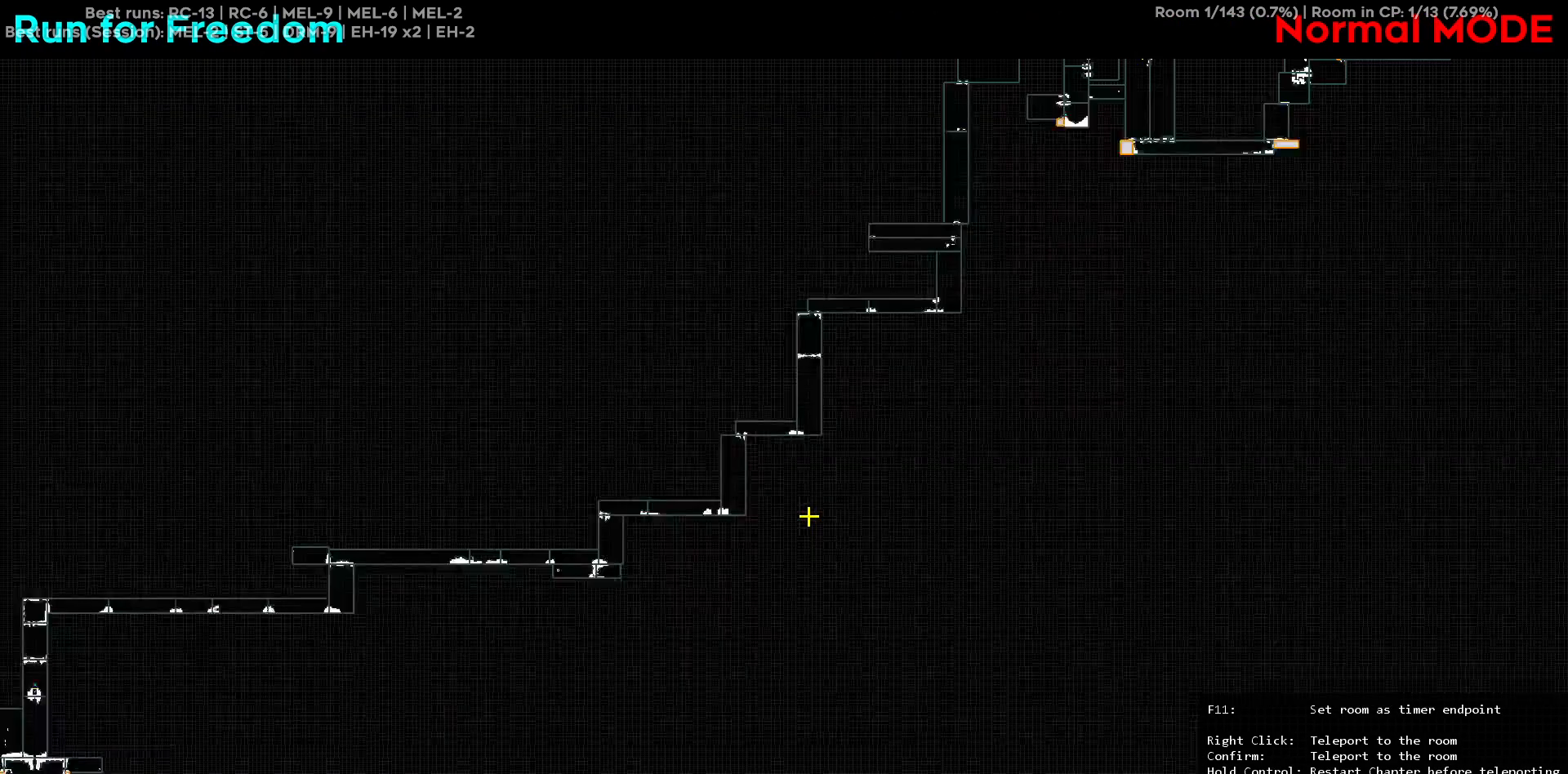
{"keys": ["d"], "events": [[84, "a", "down"], [234, "a", "up"], [367, "d", "down"]]}
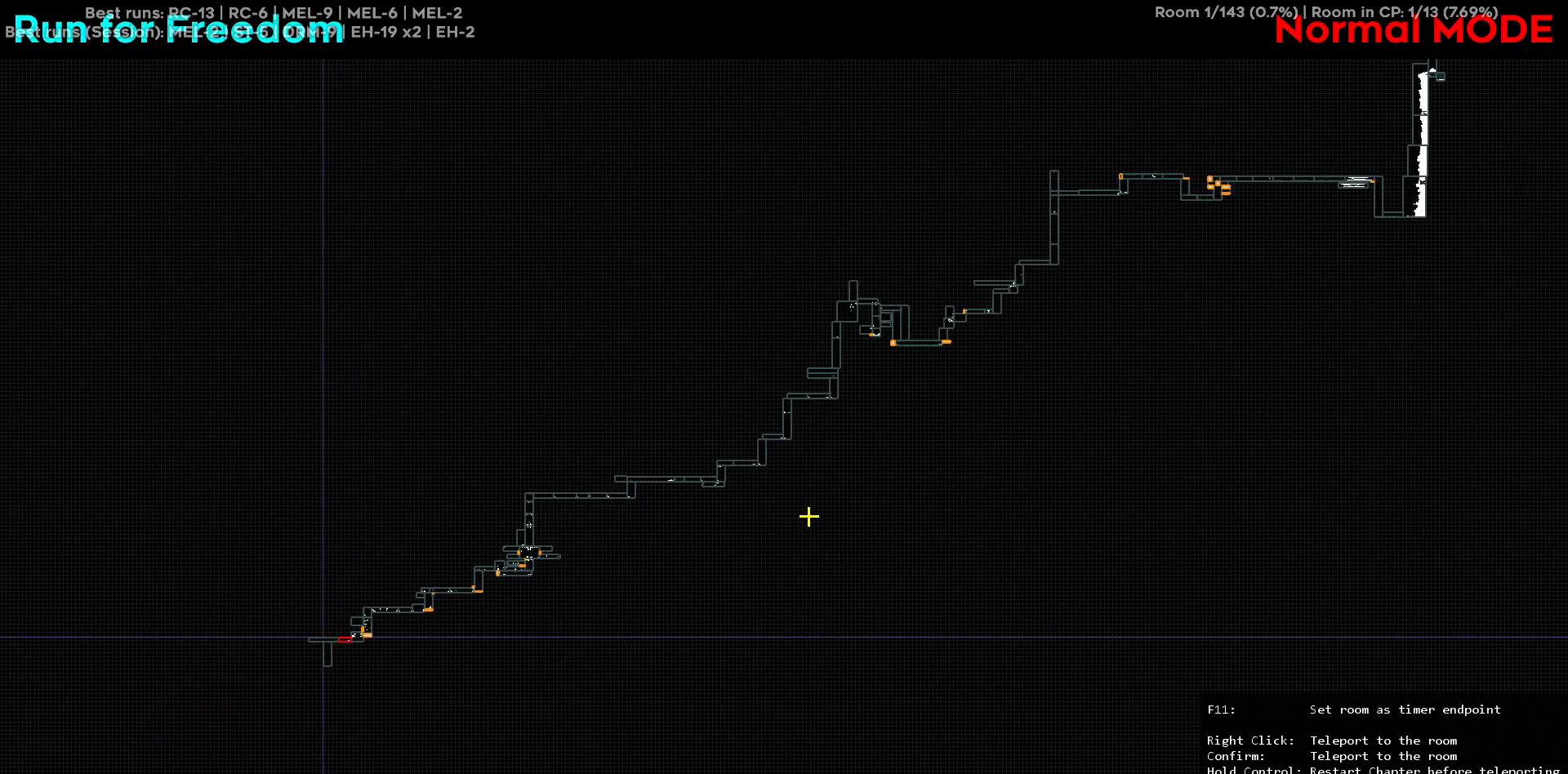
{"keys": ["w"], "events": [[17, "d", "up"], [484, "w", "down"]]}
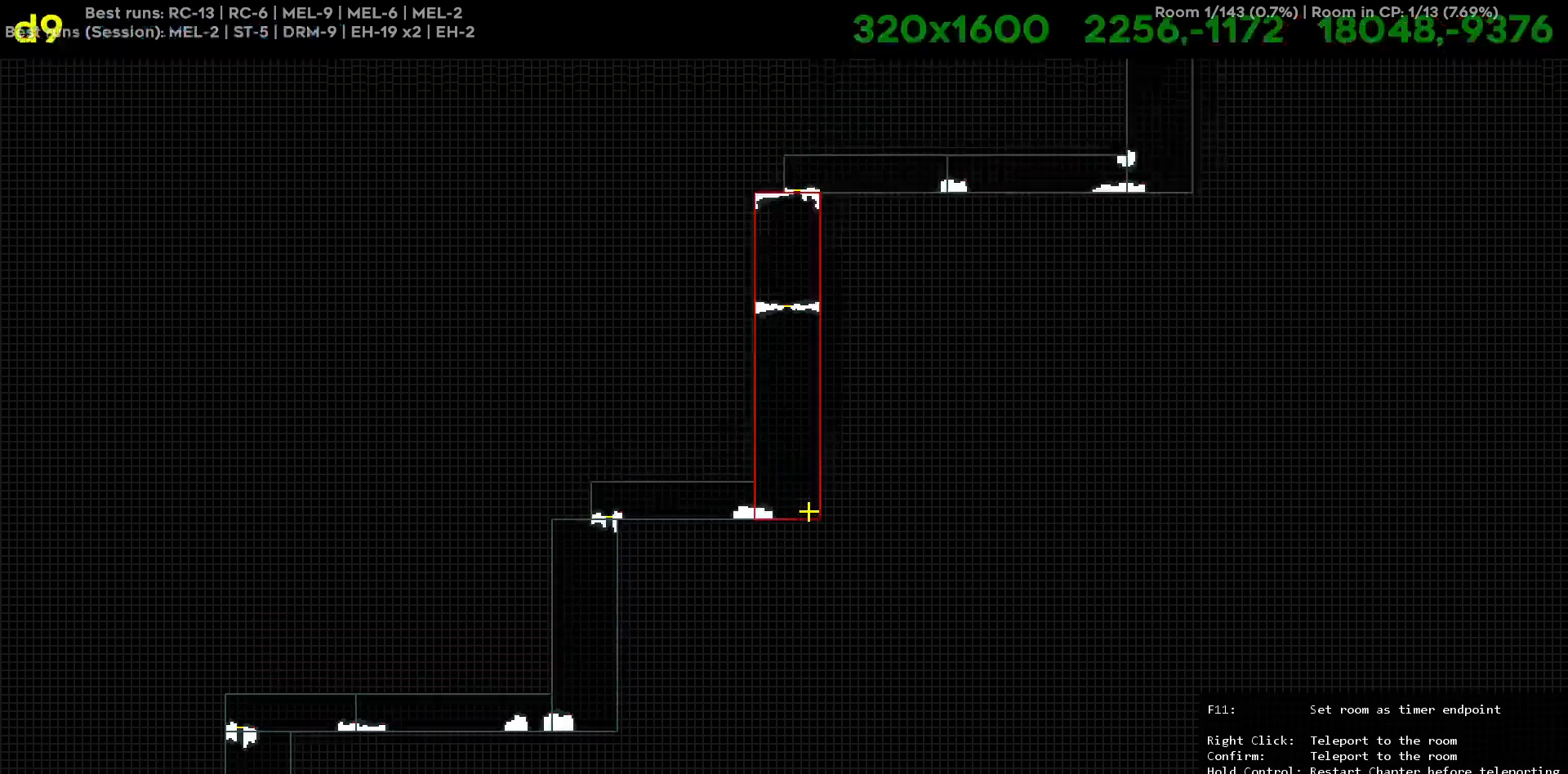
{"keys": ["d", "w"], "events": [[34, "d", "down"], [217, "d", "up"], [217, "w", "up"], [450, "d", "down"], [450, "w", "down"]]}
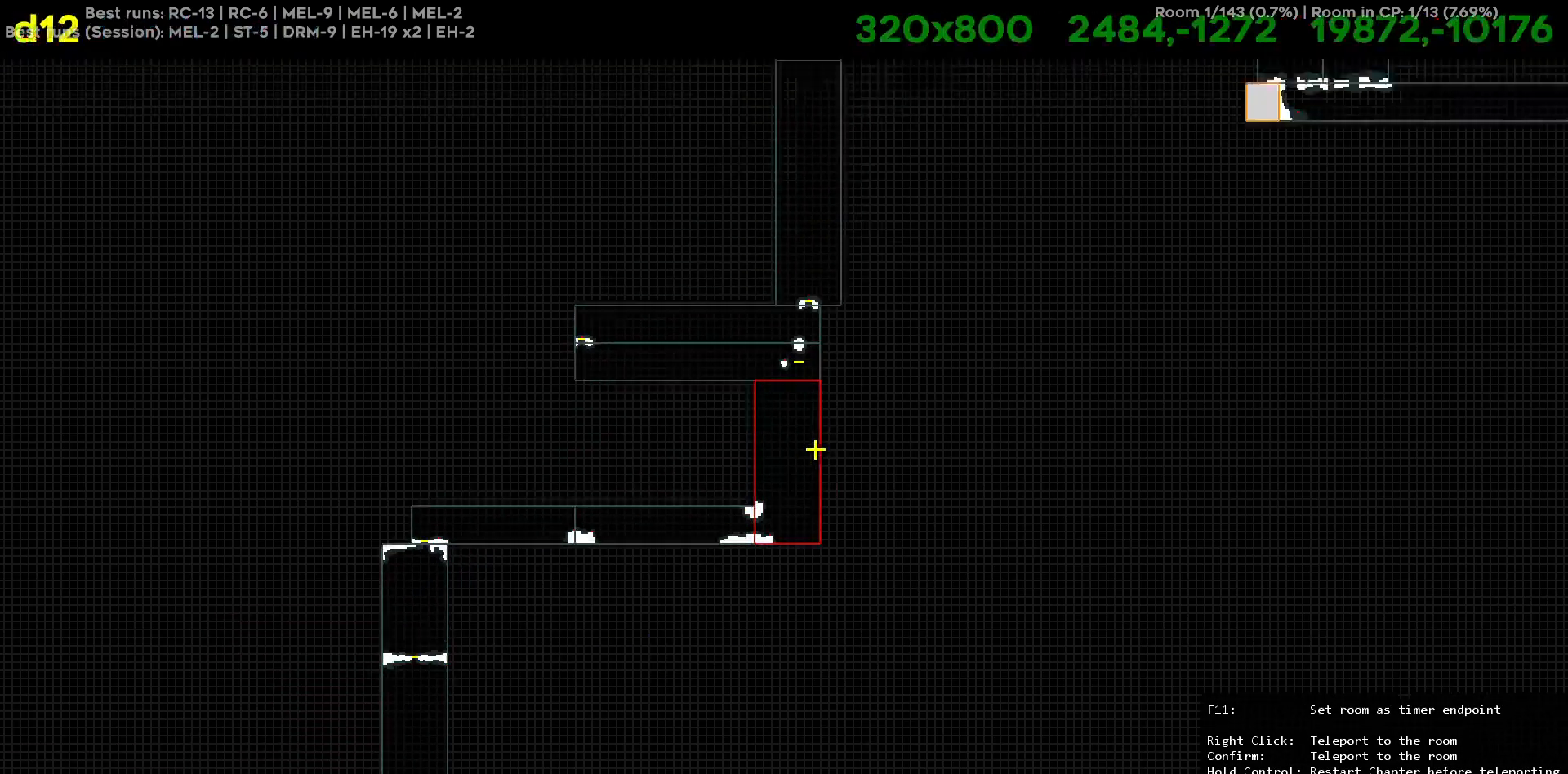
{"keys": ["w"], "events": [[134, "d", "up"], [134, "w", "up"], [467, "w", "down"]]}
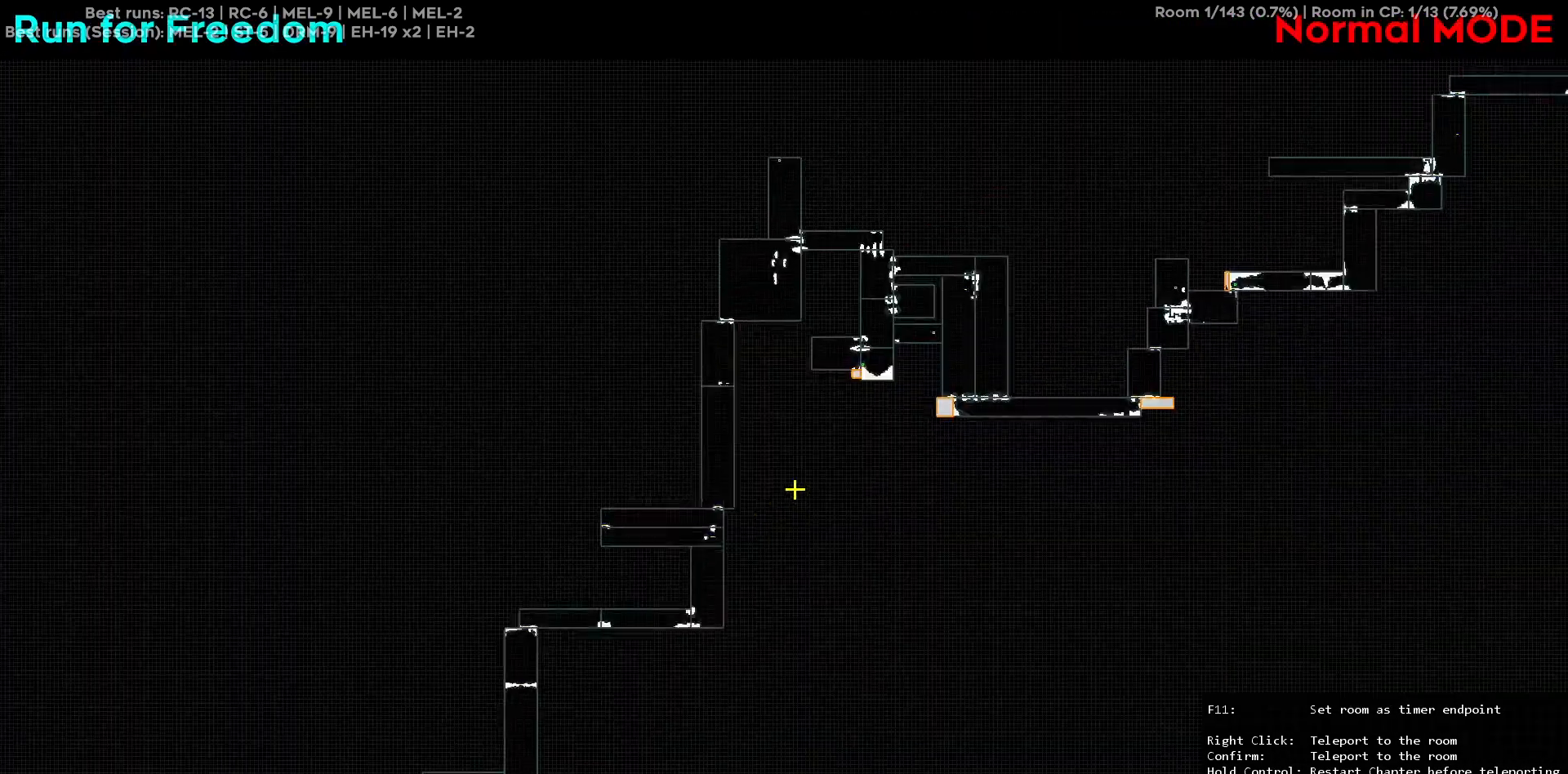
{"keys": [], "events": [[17, "d", "down"], [200, "w", "up"], [434, "d", "up"]]}
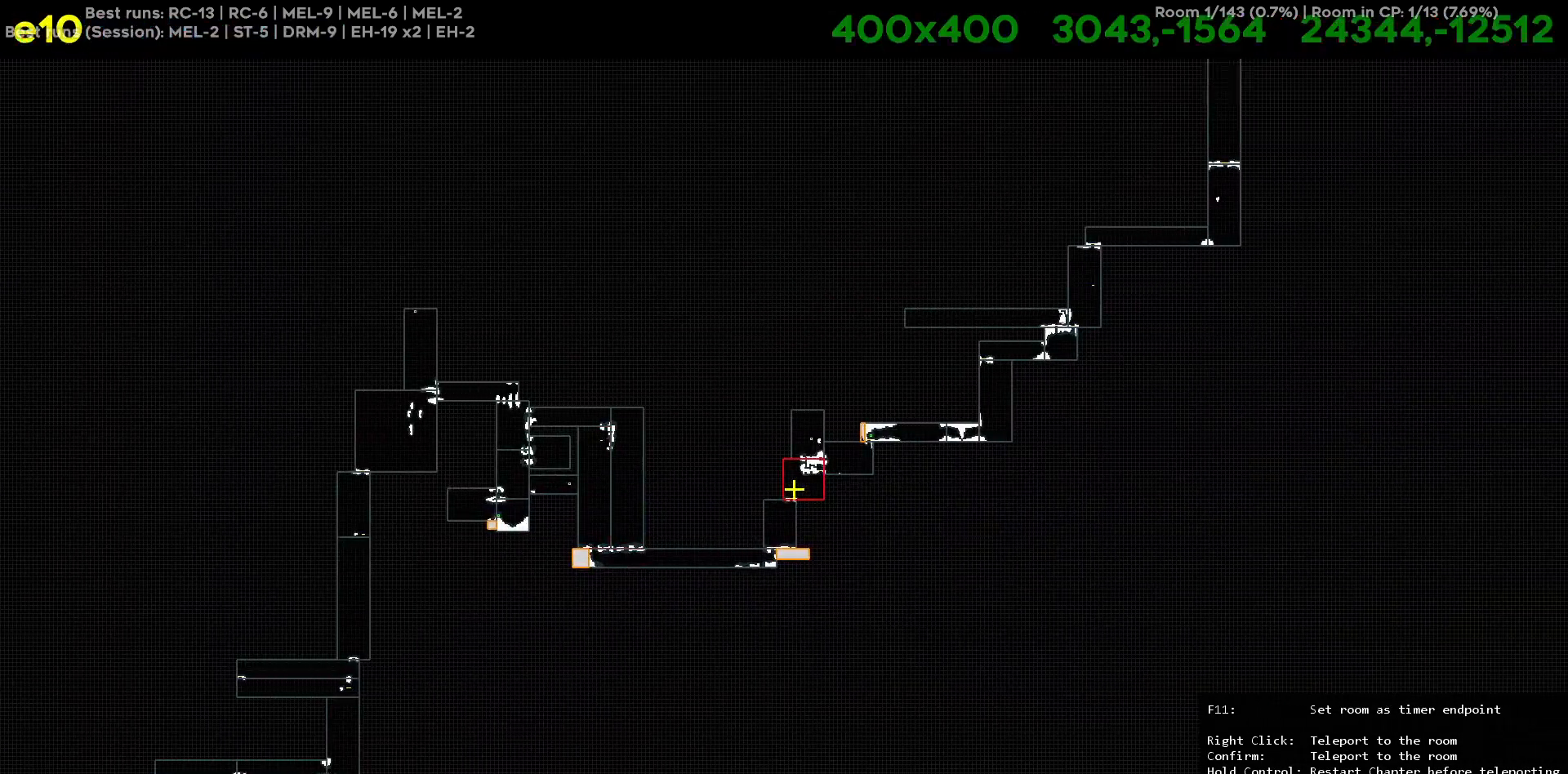
{"keys": [], "events": [[217, "d", "down"], [267, "w", "down"], [350, "d", "up"], [350, "w", "up"]]}
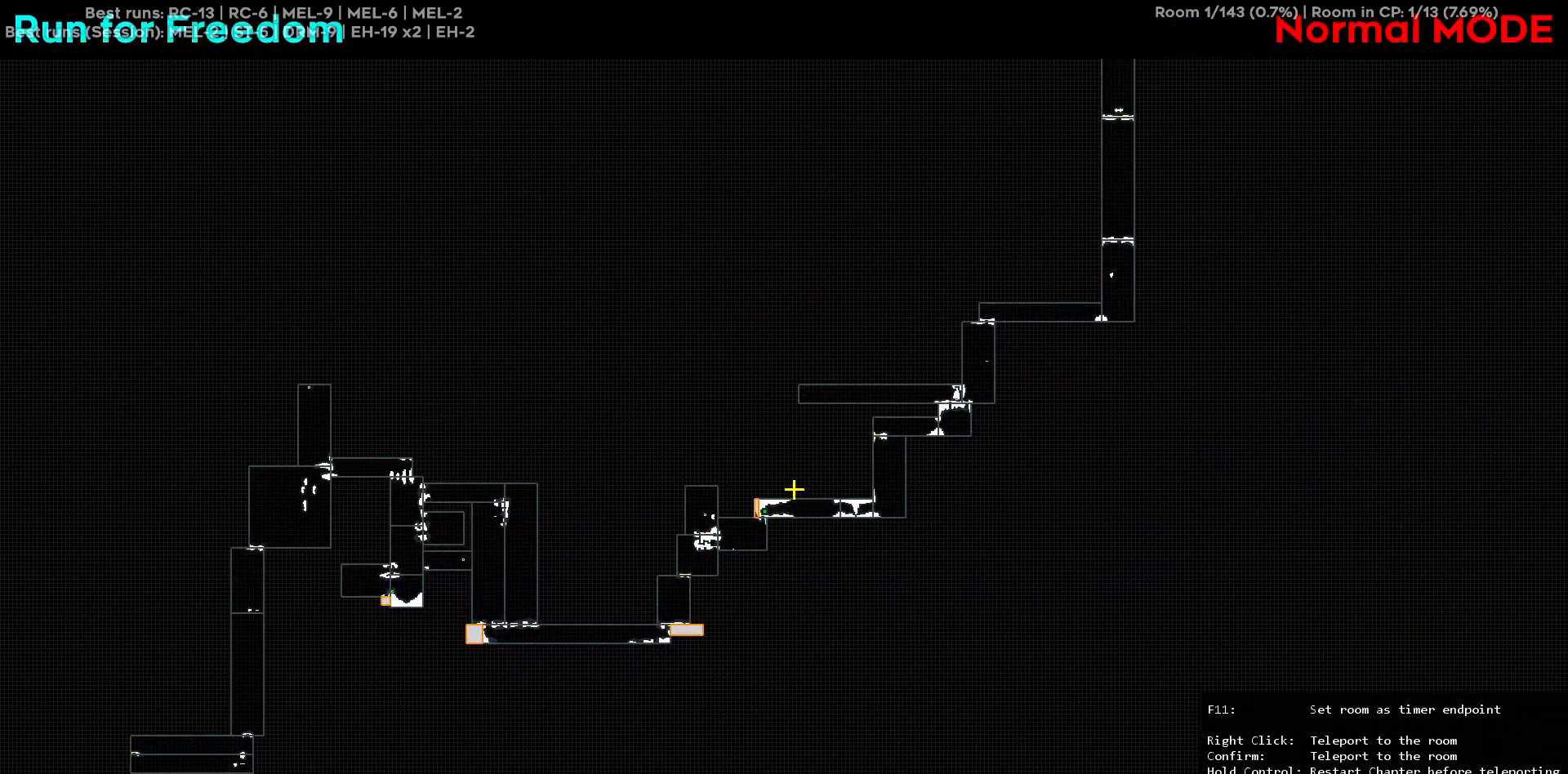
{"keys": [], "events": [[317, "d", "down"], [467, "d", "up"]]}
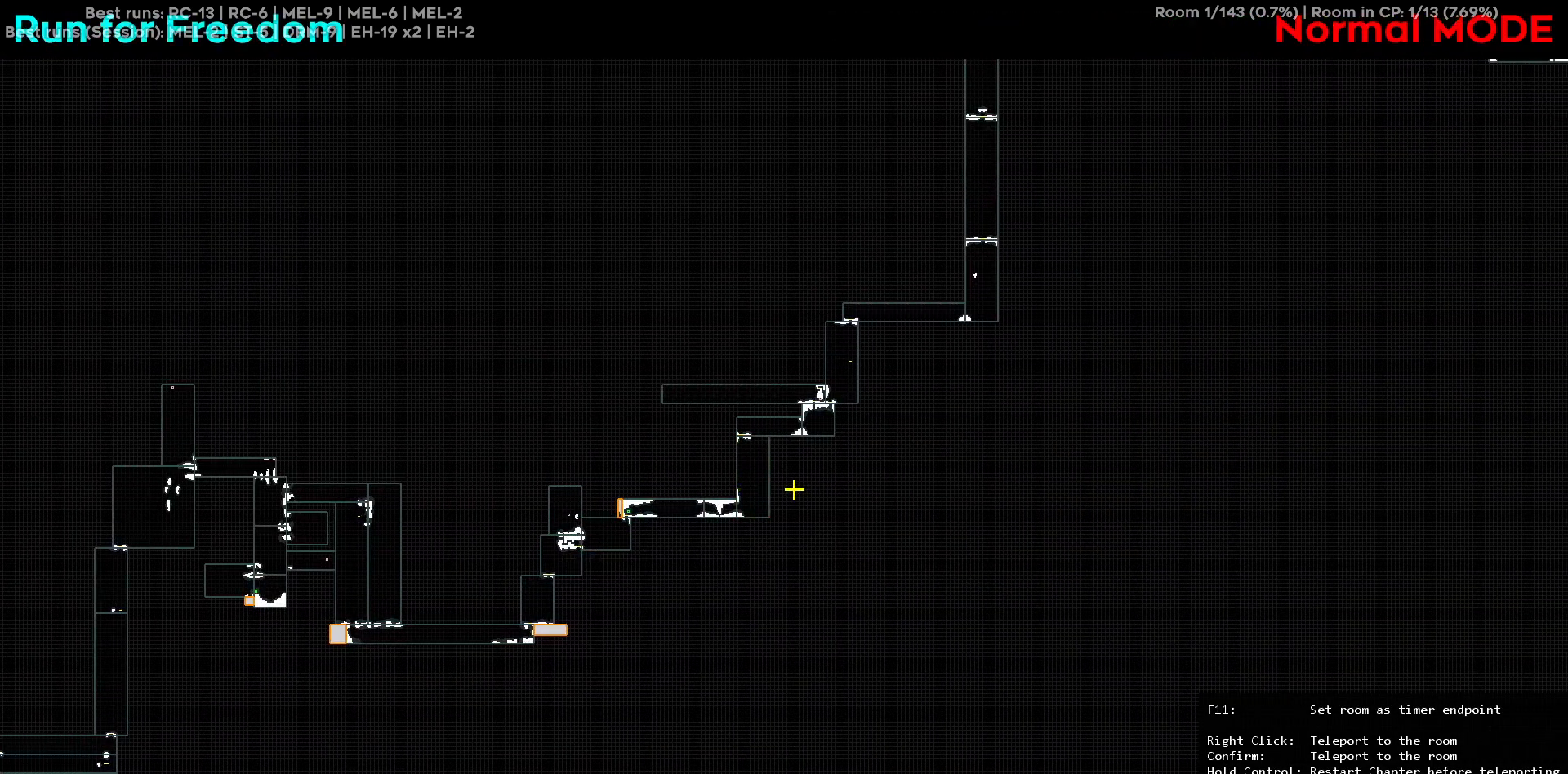
{"keys": [], "events": [[284, "w", "down"], [384, "w", "up"]]}
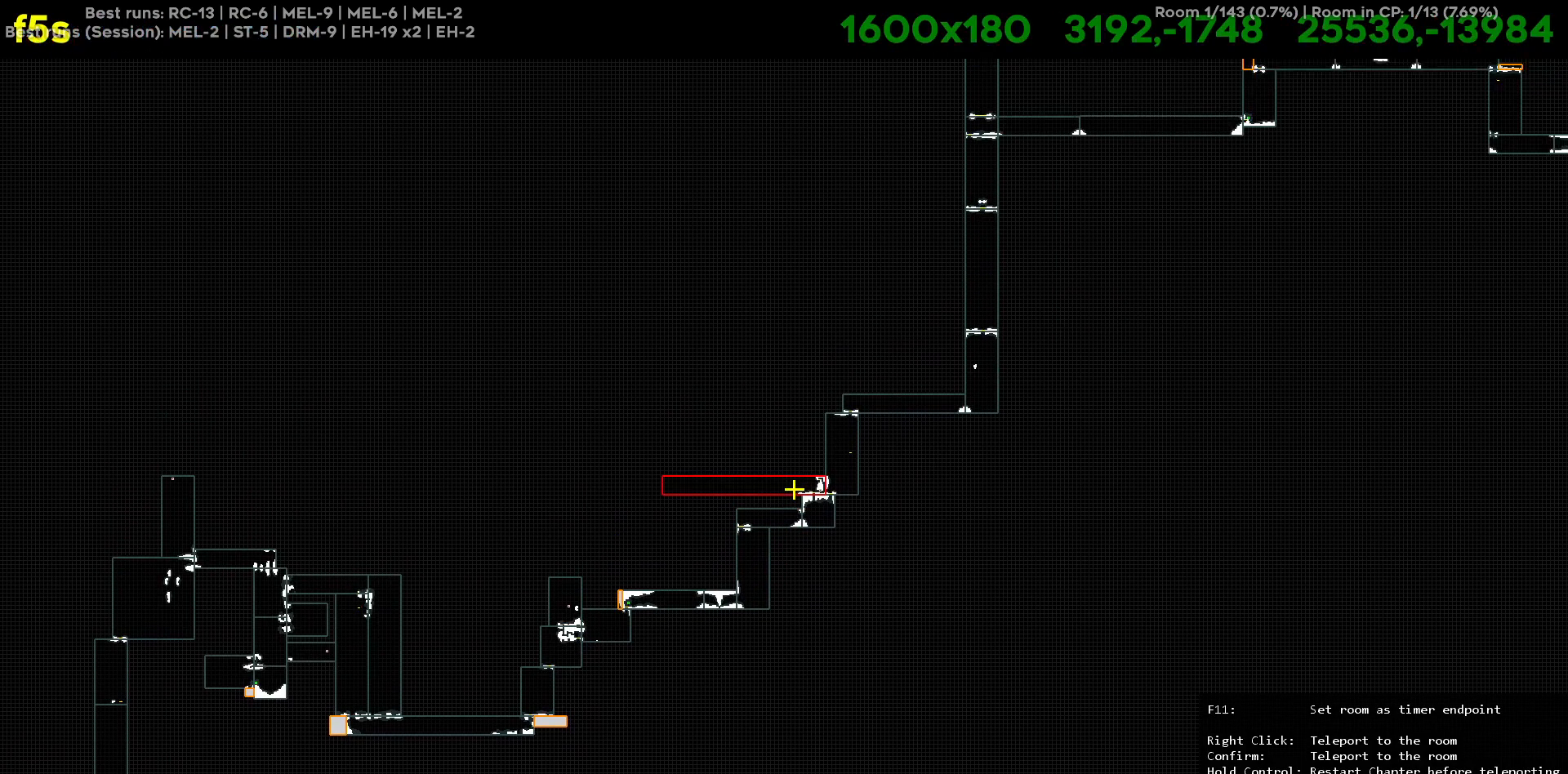
{"keys": [], "events": [[217, "d", "down"], [400, "d", "up"]]}
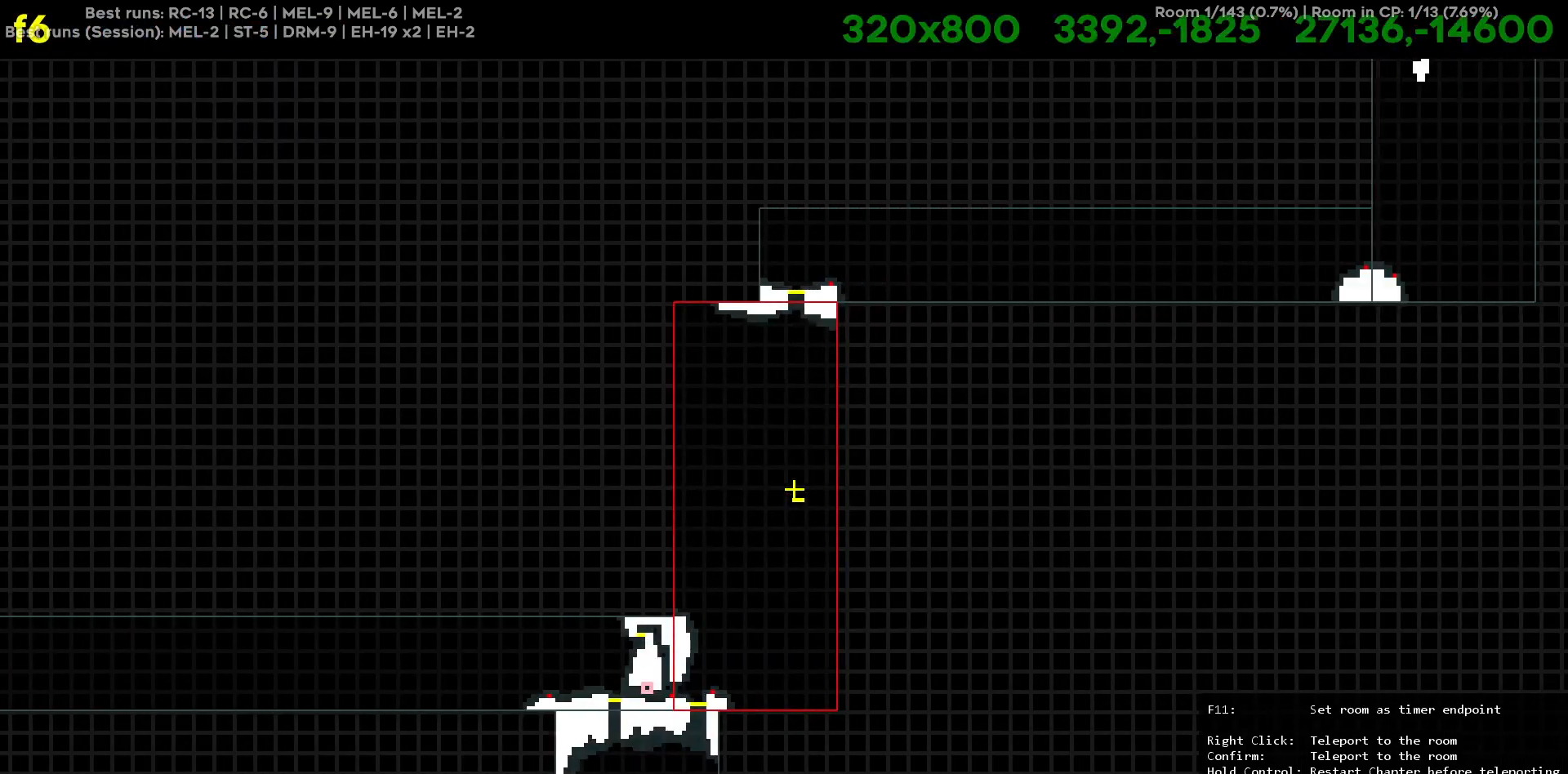
{"keys": ["a", "s"], "events": [[367, "s", "down"], [417, "a", "down"]]}
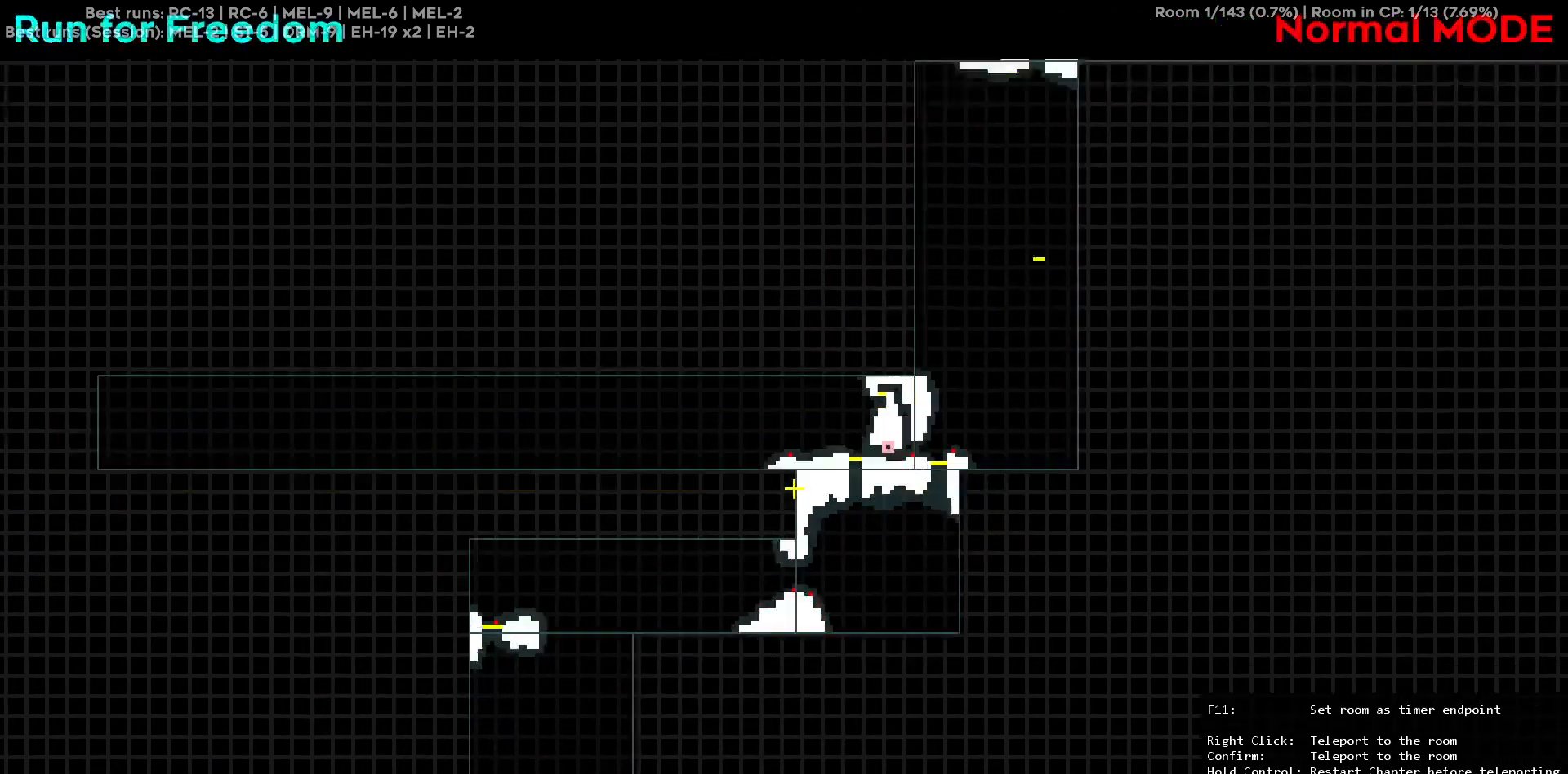
{"keys": []}
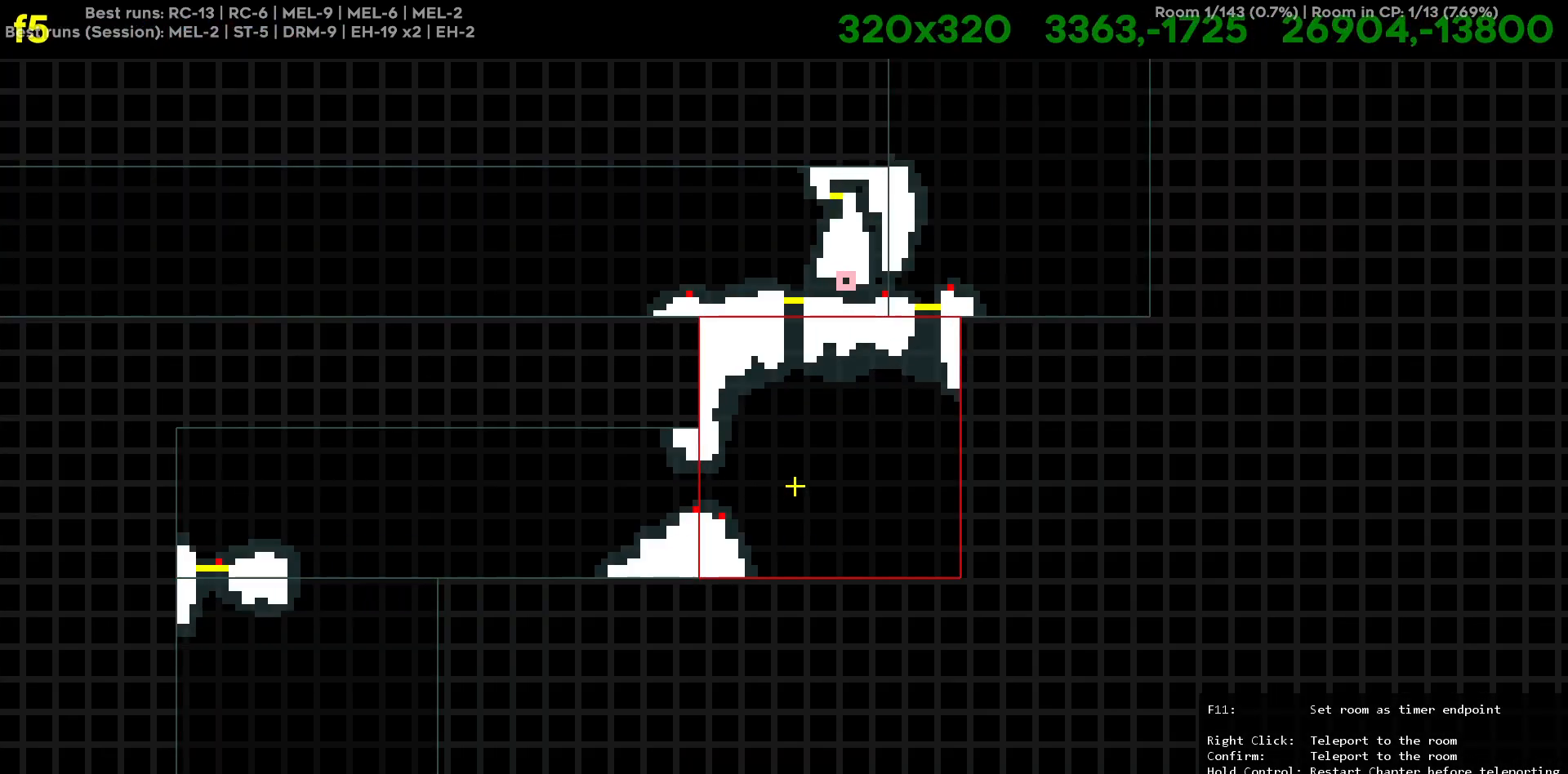
{"keys": [], "events": []}
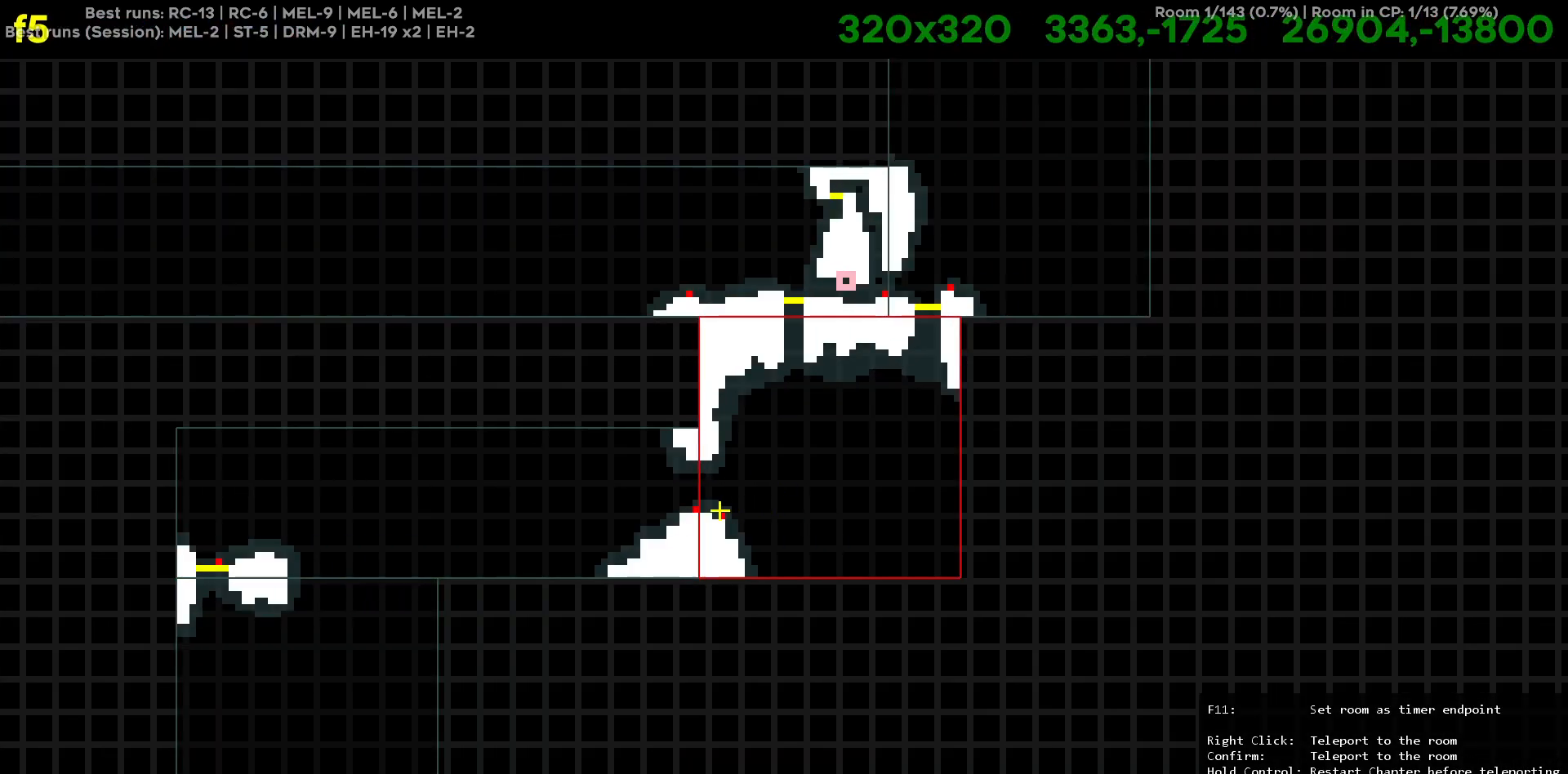
{"keys": [], "events": []}
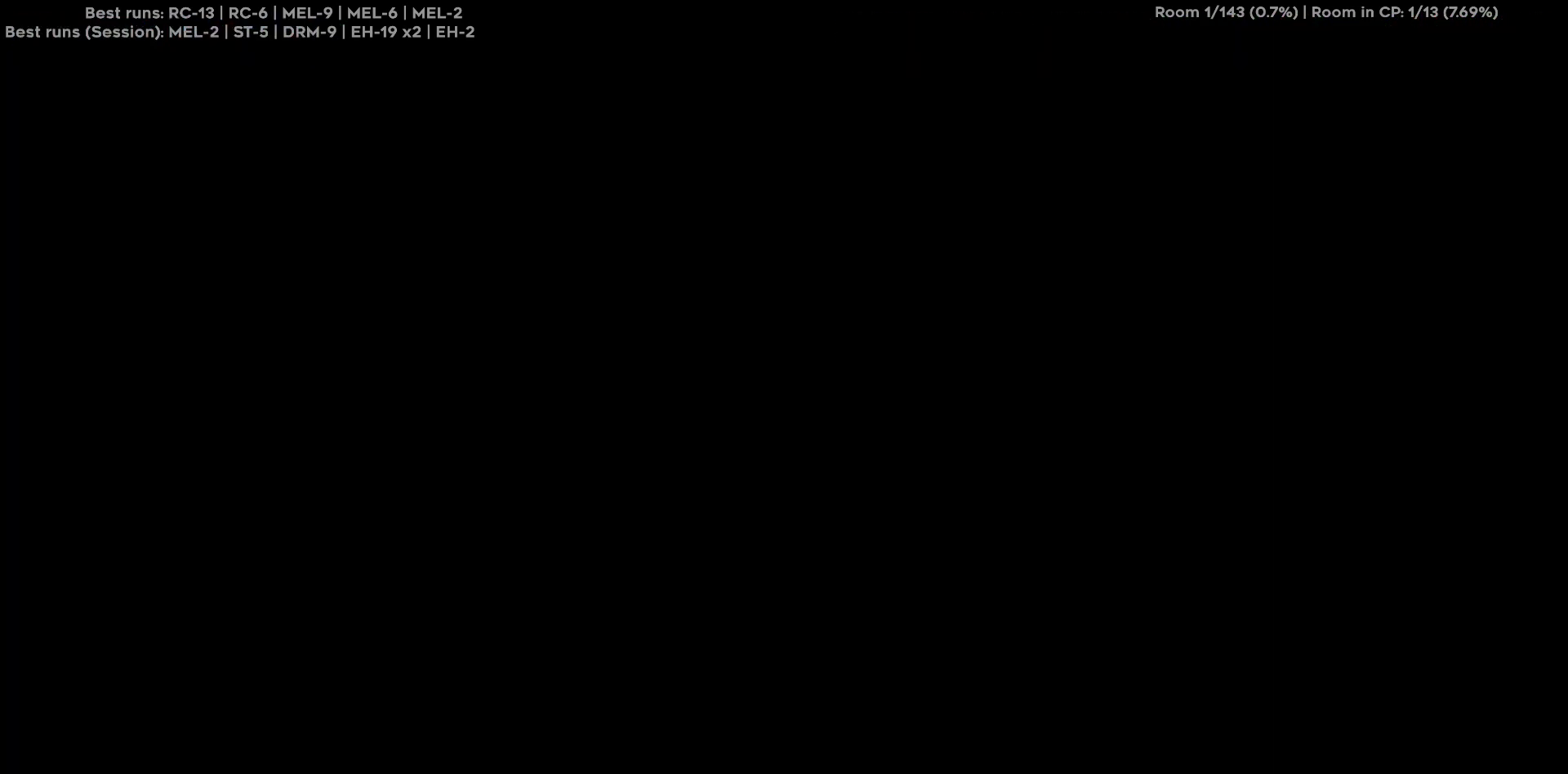
{"keys": [], "events": []}
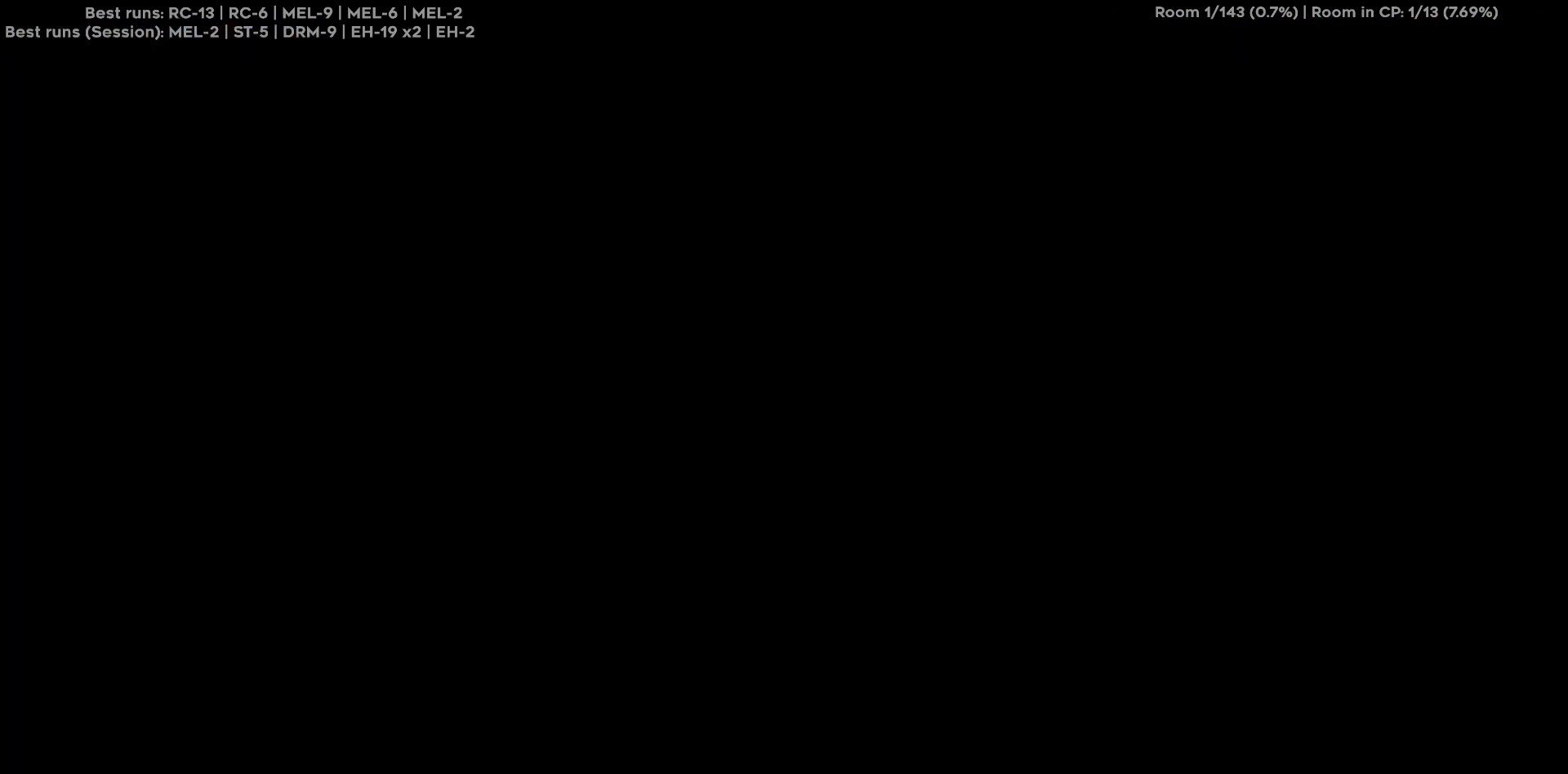
{"keys": [], "events": []}
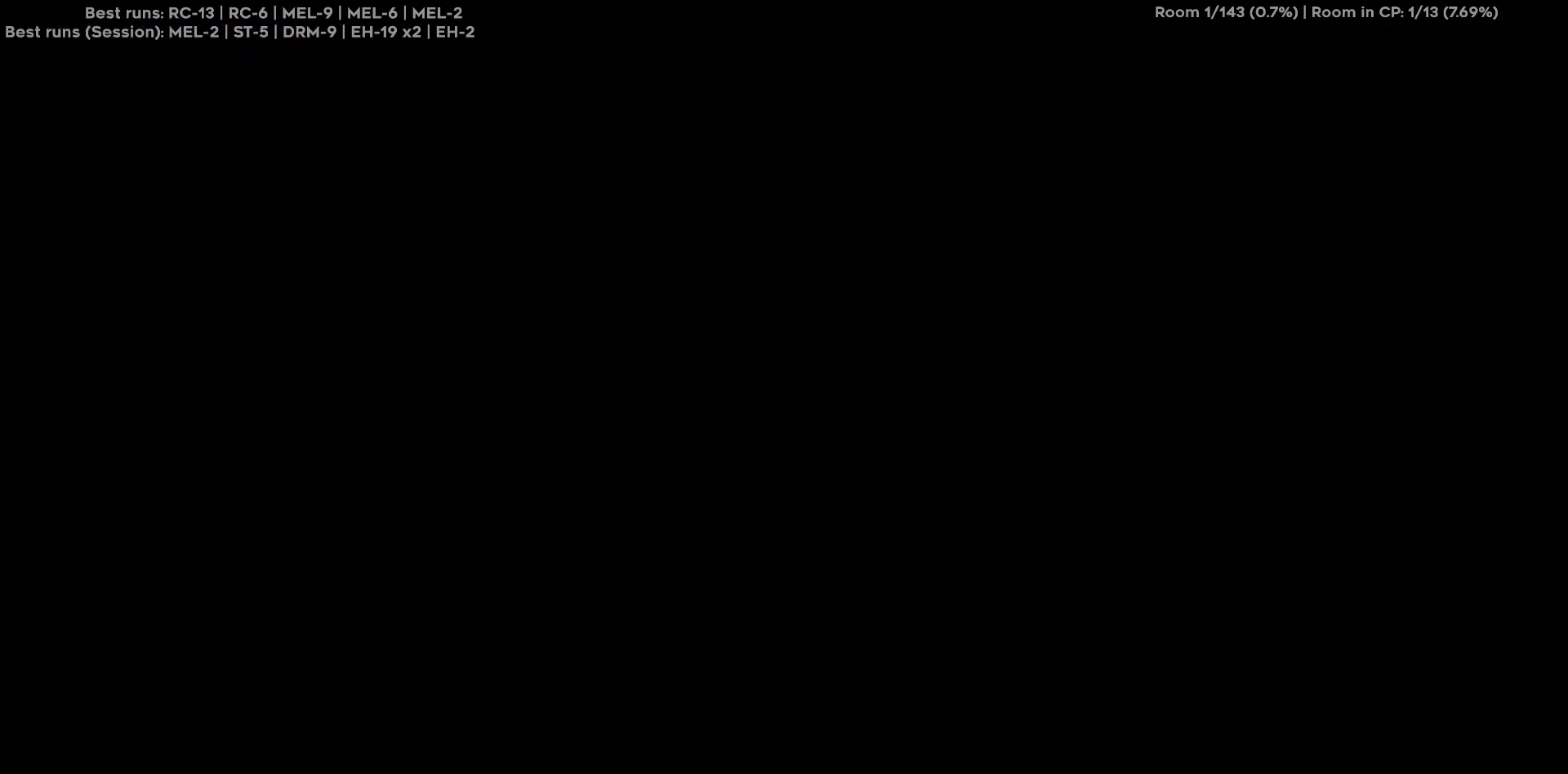
{"keys": [], "events": []}
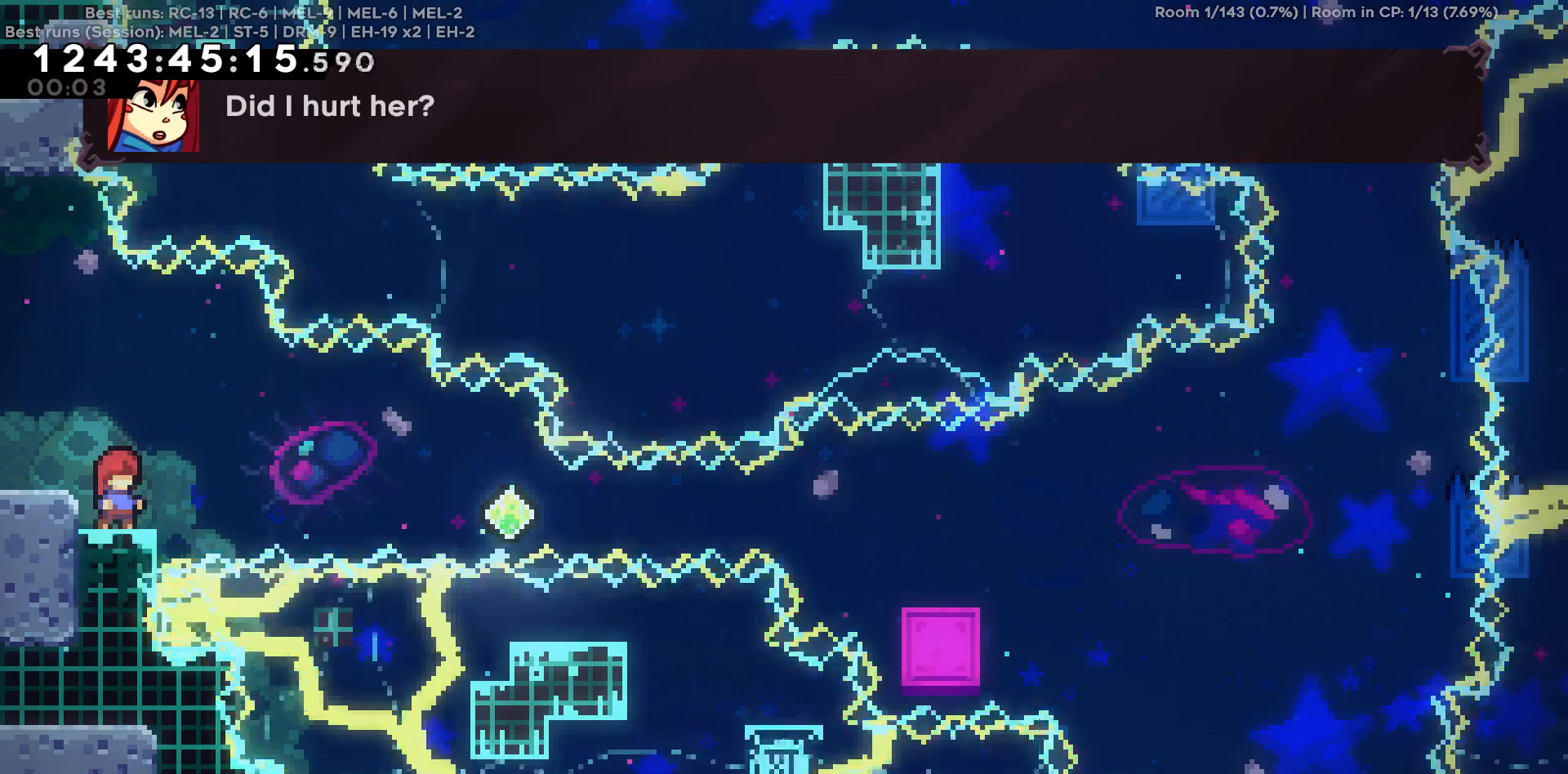
{"keys": [], "events": [[200, "a", "down"], [284, "a", "up"], [434, "d", "down"], [484, "d", "up"]]}
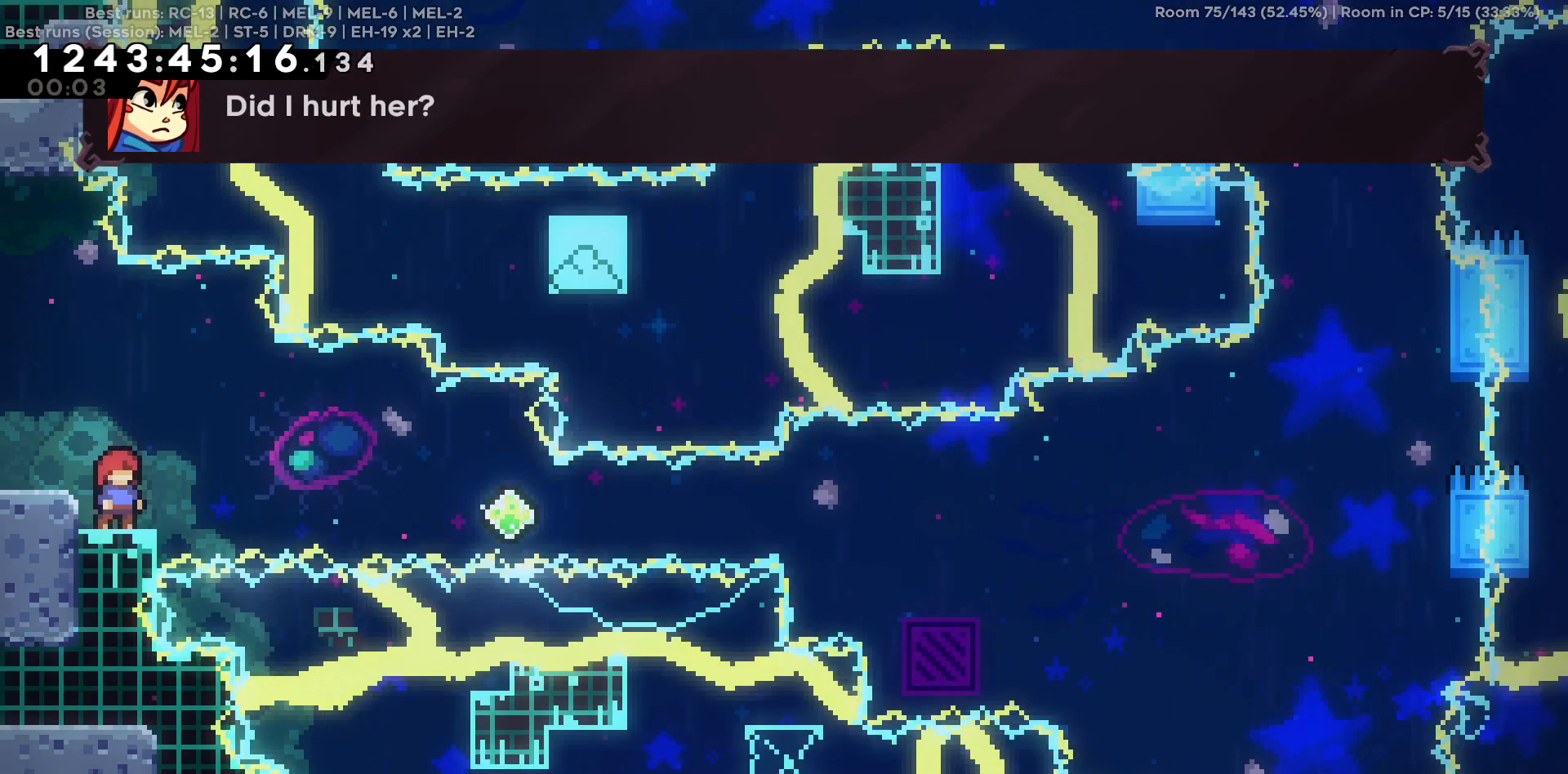
{"keys": [], "events": [[117, "s", "down"], [267, "s", "up"]]}